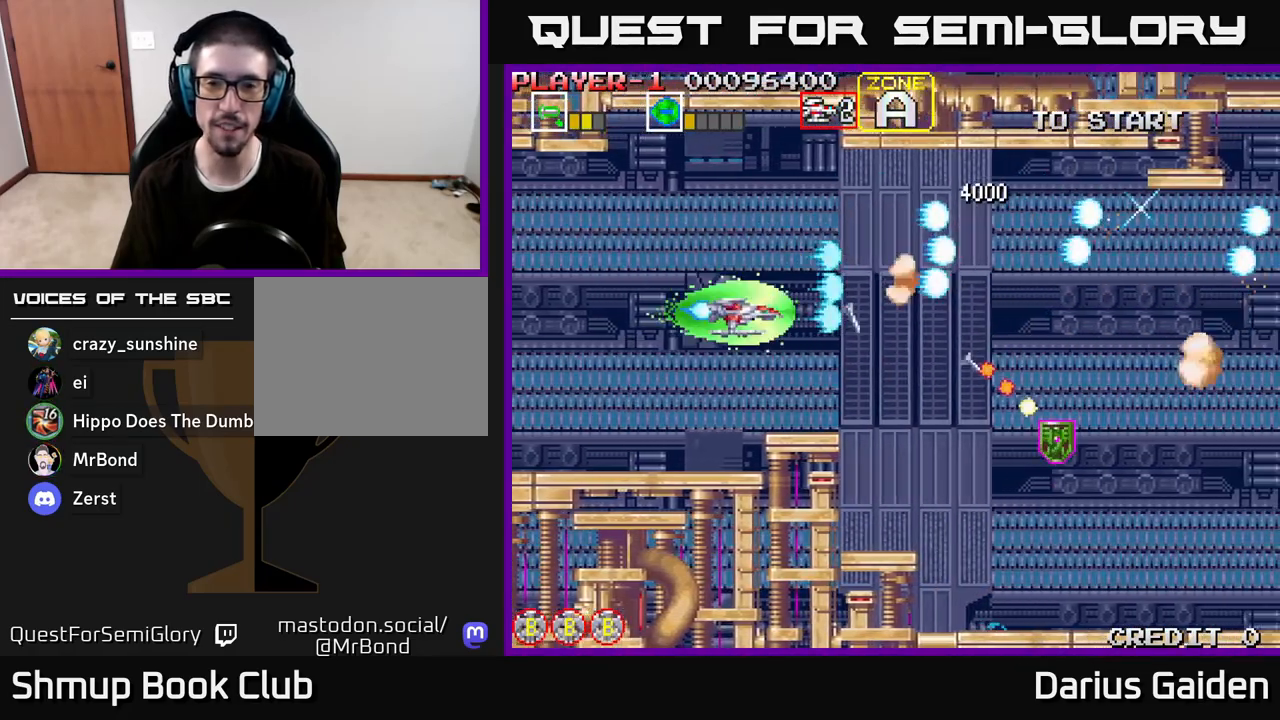
Gameplay with a controller (Xbox layout); each line is a JSON object with the inputs held at the frame after it. "events" lists button and stick changes between this image and that frame as [ms after this image, input, new state], when the widget could be followed in between.
{"buttons": ["R2", "DPAD_DOWN", "DPAD_RIGHT"], "left_stick": "center", "right_stick": "center", "events": [[83, "DPAD_DOWN", "up"], [133, "DPAD_UP", "down"], [133, "R2", "up"], [217, "DPAD_RIGHT", "down"], [283, "R2", "down"], [317, "DPAD_UP", "up"], [433, "DPAD_DOWN", "down"]]}
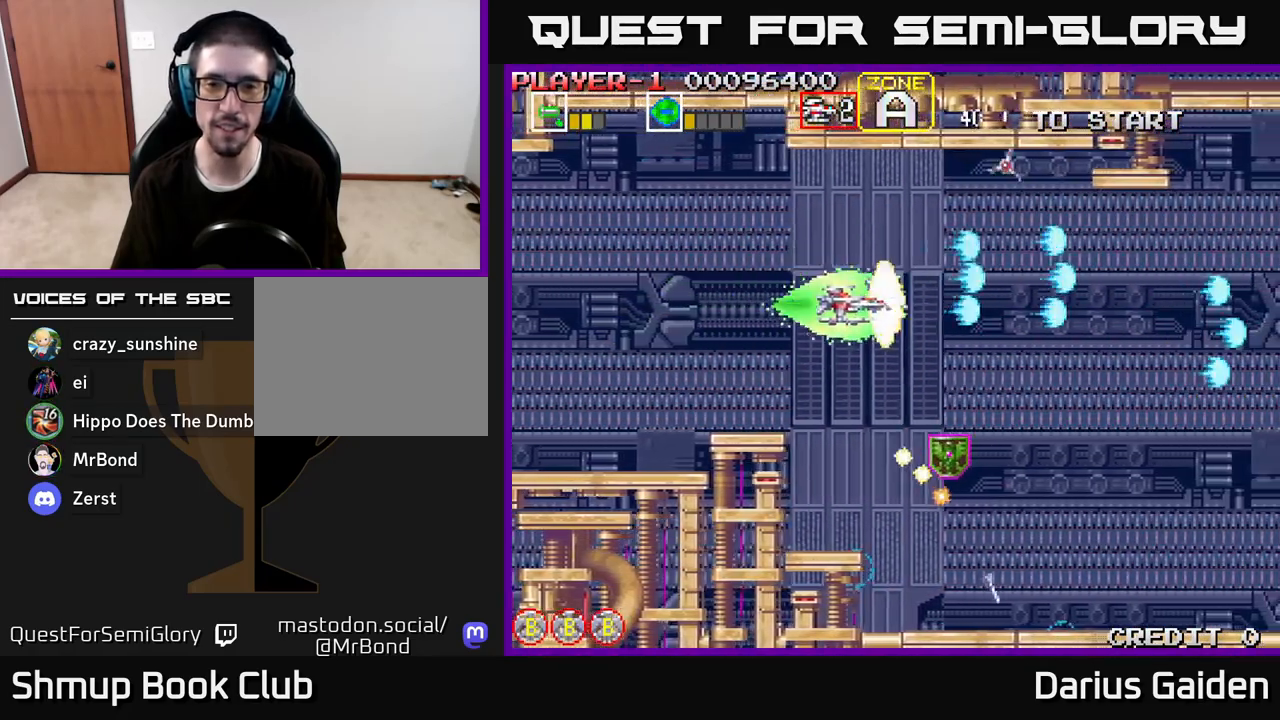
{"buttons": ["DPAD_UP", "DPAD_LEFT"], "left_stick": "center", "right_stick": "center"}
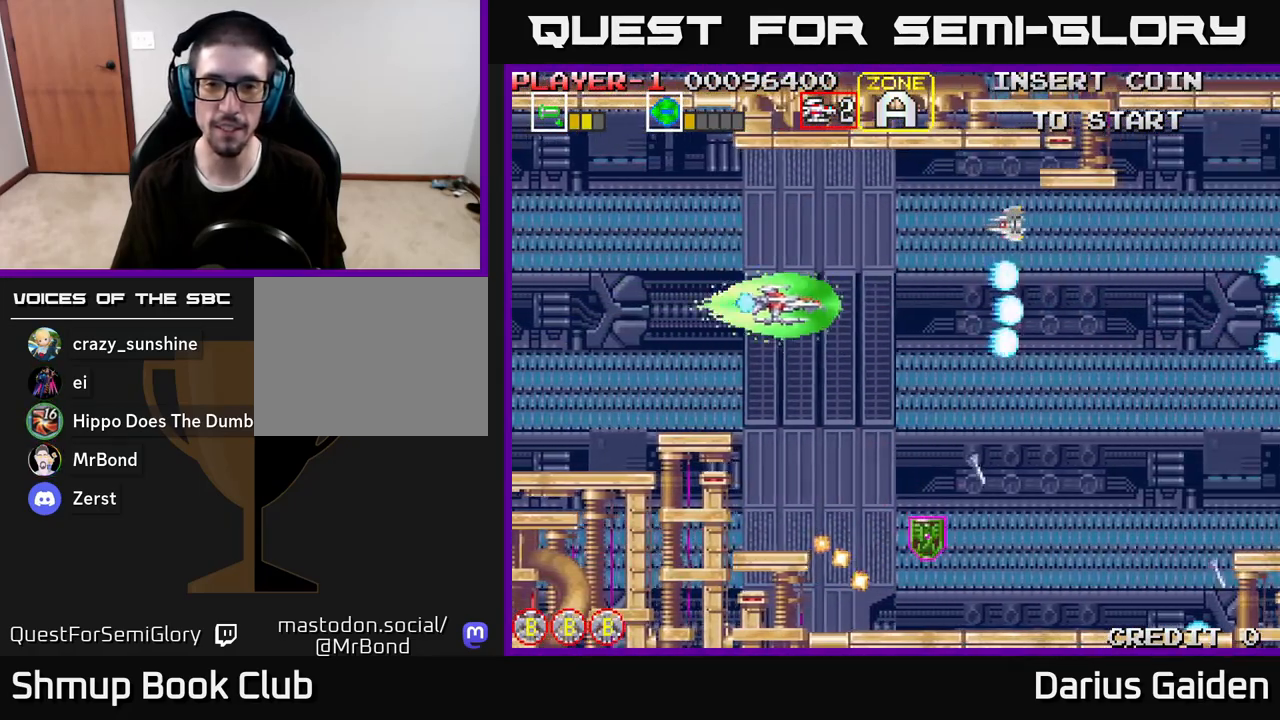
{"buttons": ["DPAD_DOWN", "DPAD_RIGHT"], "left_stick": "center", "right_stick": "center", "events": [[33, "R2", "down"], [100, "R2", "up"], [183, "R2", "down"], [217, "DPAD_UP", "up"], [300, "DPAD_LEFT", "up"], [317, "DPAD_DOWN", "down"], [350, "DPAD_RIGHT", "down"], [350, "R2", "up"]]}
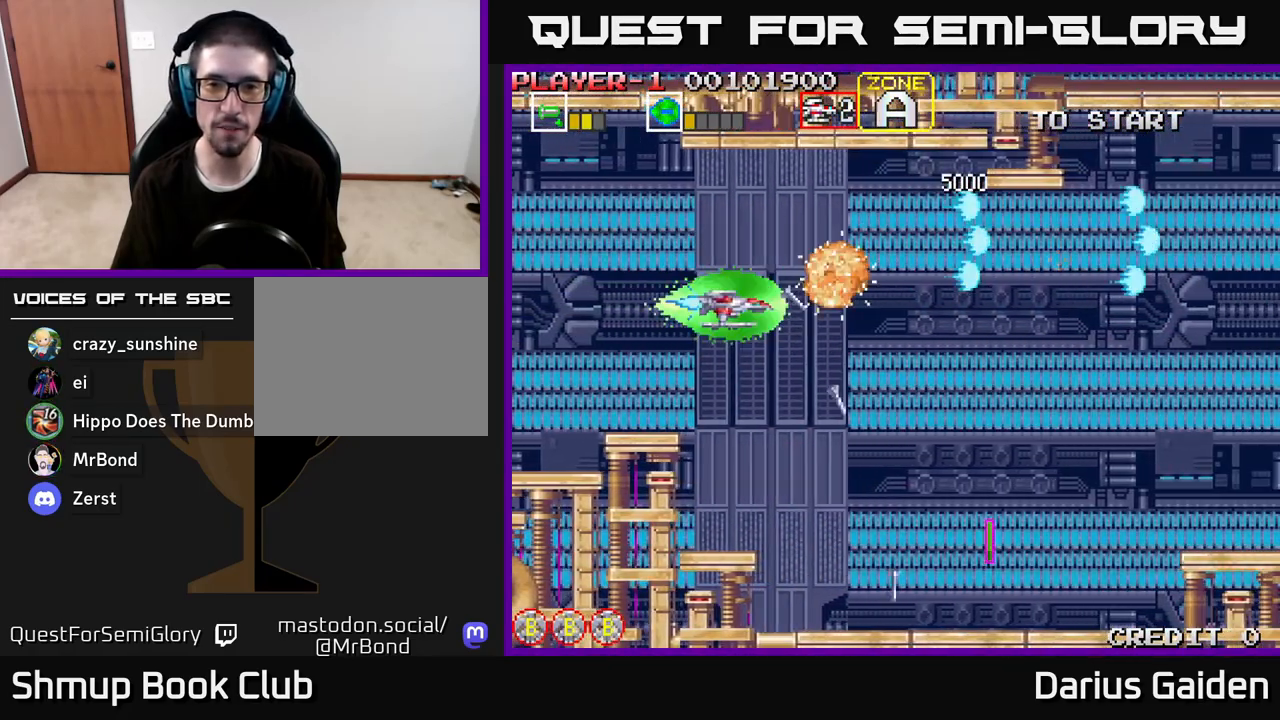
{"buttons": ["DPAD_RIGHT"], "left_stick": "center", "right_stick": "center", "events": [[133, "R2", "down"], [300, "DPAD_DOWN", "up"], [317, "R2", "up"]]}
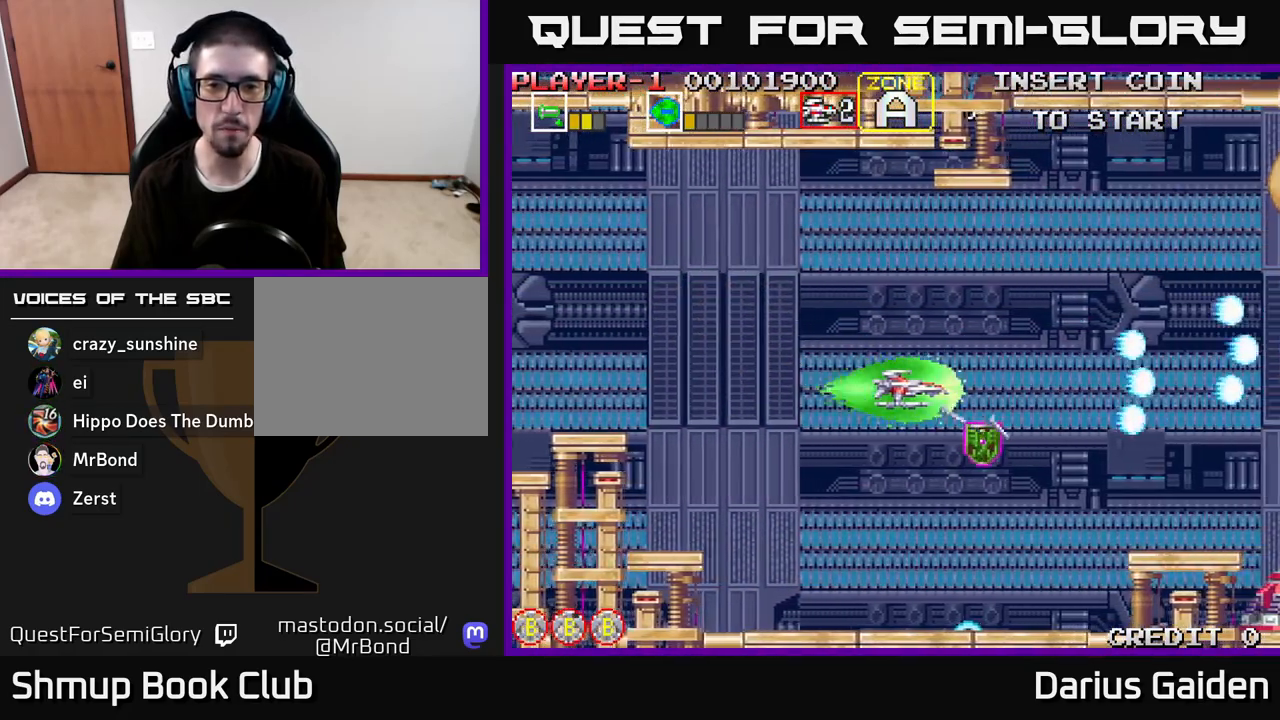
{"buttons": ["R2", "DPAD_RIGHT"], "left_stick": "center", "right_stick": "center", "events": [[83, "DPAD_DOWN", "down"], [233, "R2", "down"], [267, "DPAD_DOWN", "up"]]}
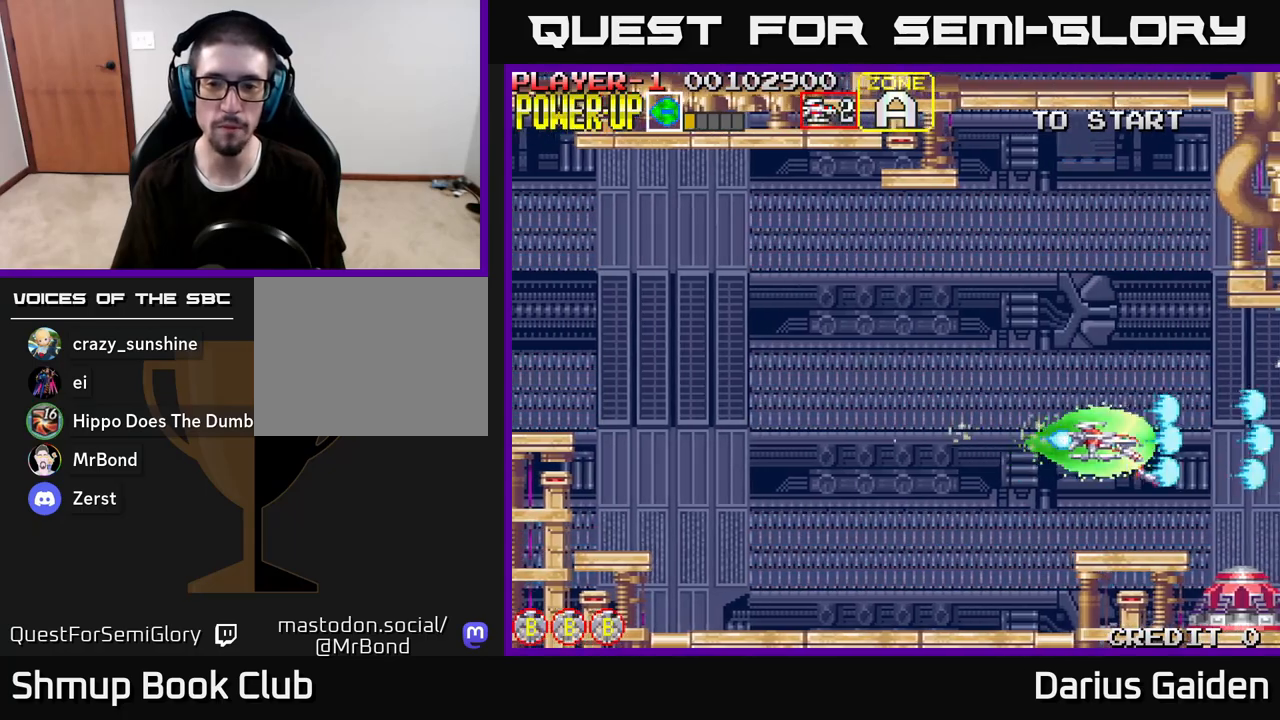
{"buttons": ["R2"], "left_stick": "center", "right_stick": "center", "events": [[17, "DPAD_RIGHT", "up"], [50, "DPAD_LEFT", "down"], [200, "DPAD_LEFT", "up"], [333, "DPAD_LEFT", "down"], [417, "DPAD_LEFT", "up"]]}
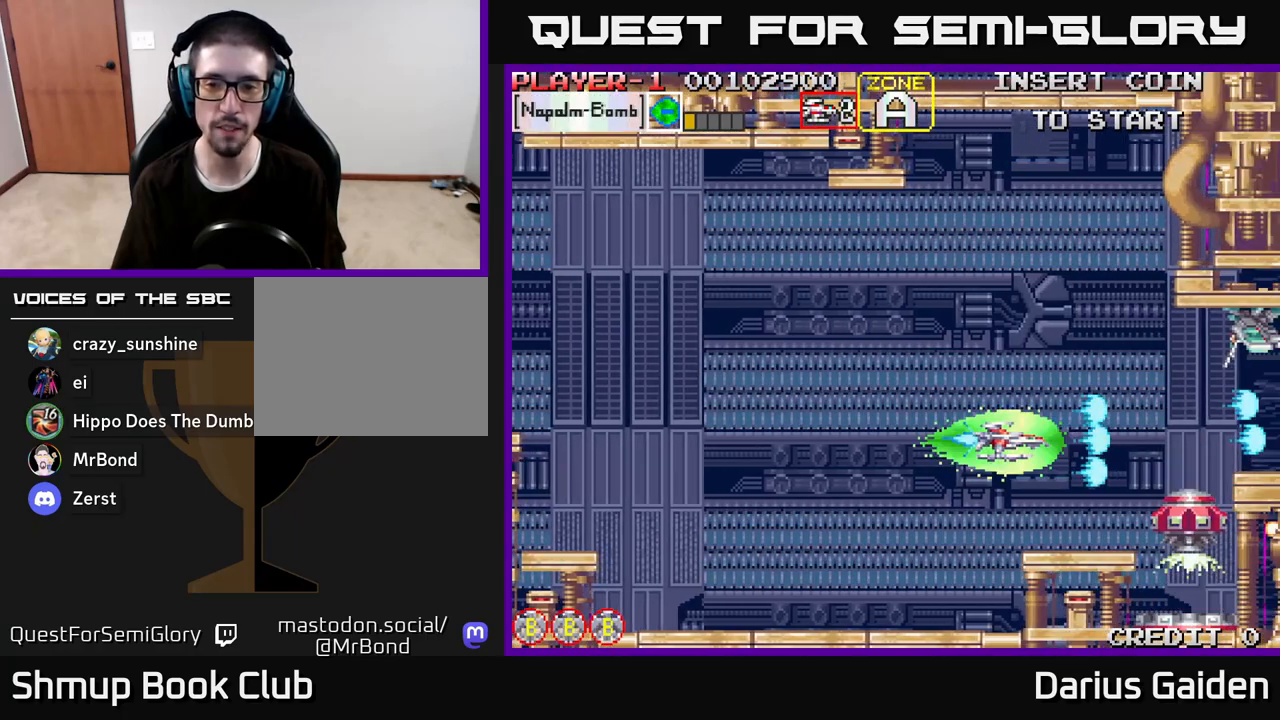
{"buttons": ["R2", "DPAD_LEFT"], "left_stick": "center", "right_stick": "center", "events": [[167, "DPAD_LEFT", "down"], [267, "DPAD_LEFT", "up"], [450, "DPAD_LEFT", "down"]]}
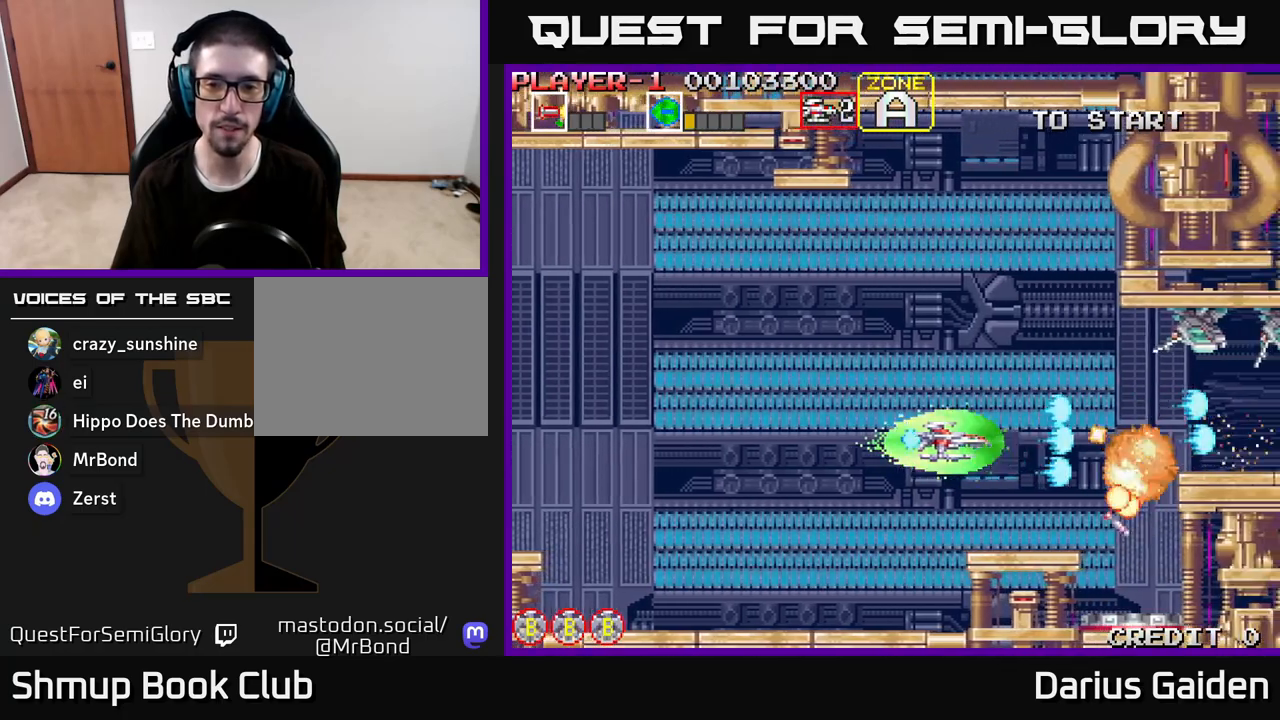
{"buttons": ["R2"], "left_stick": "center", "right_stick": "center", "events": [[33, "DPAD_LEFT", "up"], [233, "DPAD_LEFT", "down"], [333, "DPAD_LEFT", "up"]]}
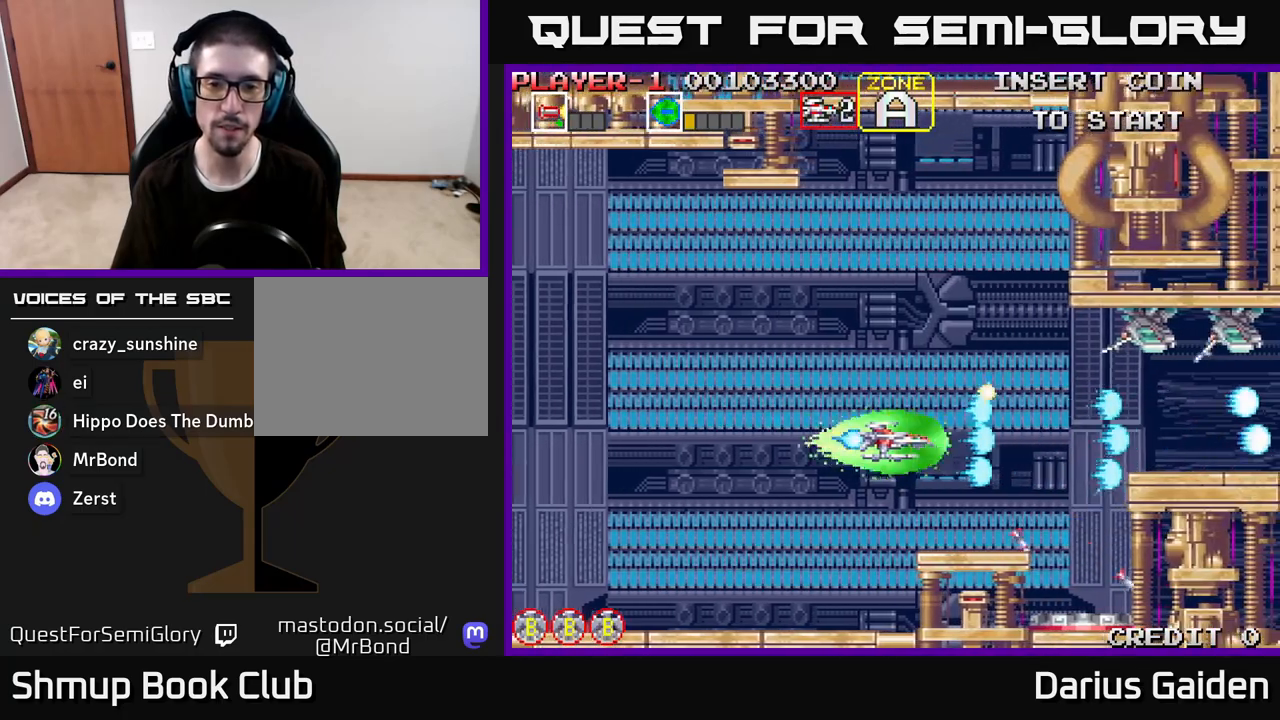
{"buttons": ["R2", "DPAD_LEFT"], "left_stick": "center", "right_stick": "center", "events": [[17, "DPAD_LEFT", "down"], [100, "DPAD_LEFT", "up"], [500, "DPAD_LEFT", "down"]]}
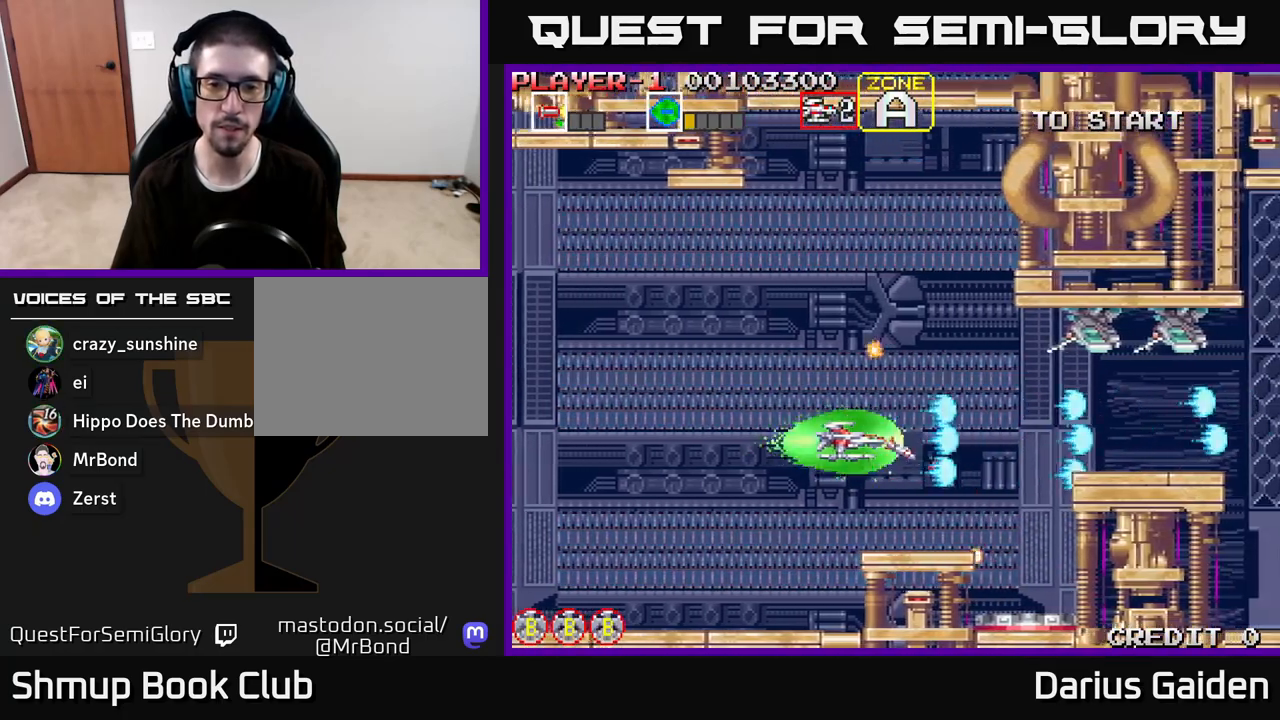
{"buttons": ["R2"], "left_stick": "center", "right_stick": "center", "events": [[67, "DPAD_LEFT", "up"], [300, "DPAD_LEFT", "down"], [400, "DPAD_LEFT", "up"]]}
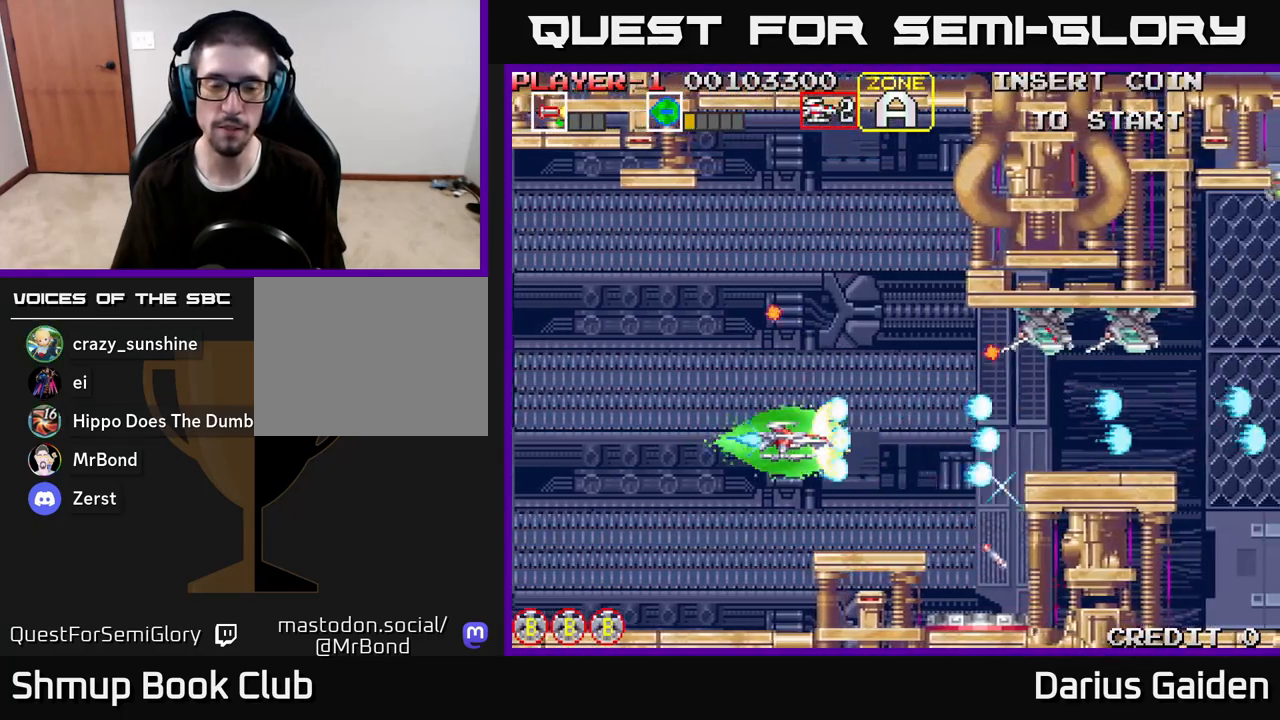
{"buttons": ["R2", "DPAD_LEFT"], "left_stick": "center", "right_stick": "center", "events": [[167, "DPAD_LEFT", "down"], [217, "DPAD_LEFT", "up"], [433, "DPAD_LEFT", "down"]]}
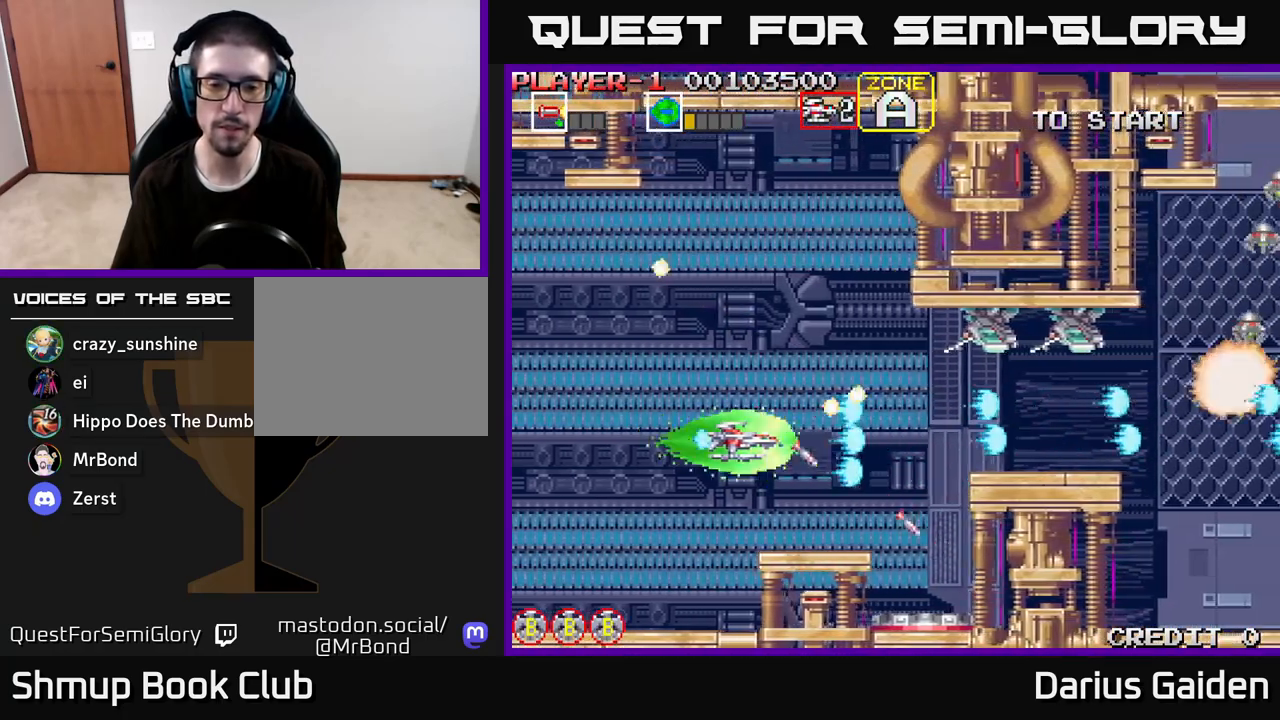
{"buttons": ["R2"], "left_stick": "center", "right_stick": "center", "events": [[50, "DPAD_LEFT", "up"], [133, "DPAD_LEFT", "down"], [433, "DPAD_LEFT", "up"]]}
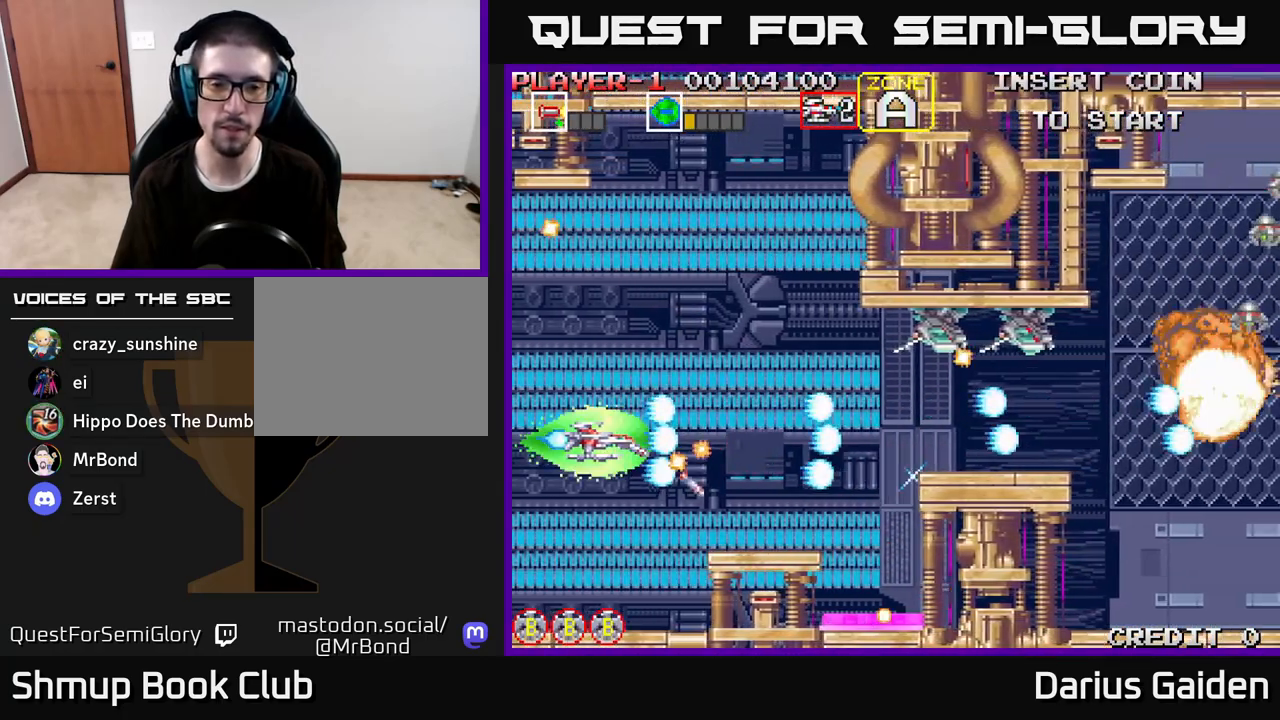
{"buttons": ["R2"], "left_stick": "center", "right_stick": "center", "events": []}
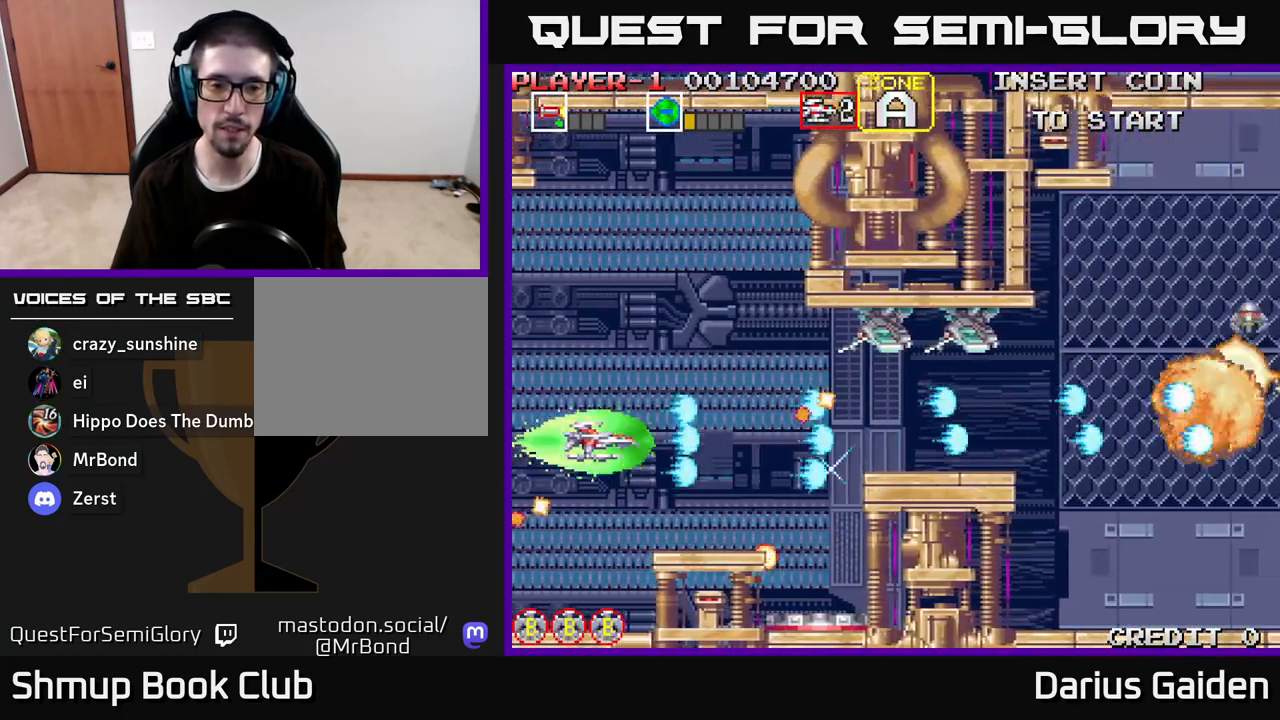
{"buttons": ["R2"], "left_stick": "center", "right_stick": "center", "events": [[133, "DPAD_LEFT", "down"], [267, "DPAD_LEFT", "up"]]}
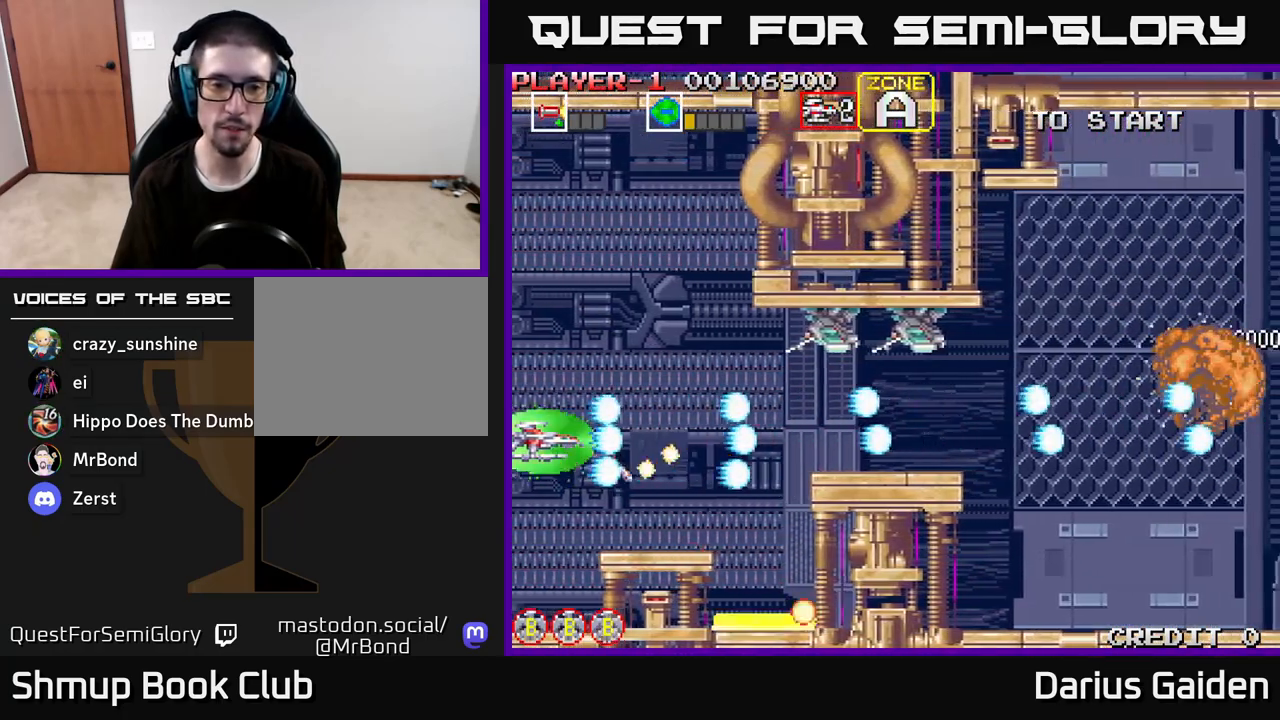
{"buttons": ["R2"], "left_stick": "center", "right_stick": "center", "events": [[83, "DPAD_UP", "down"], [167, "DPAD_UP", "up"]]}
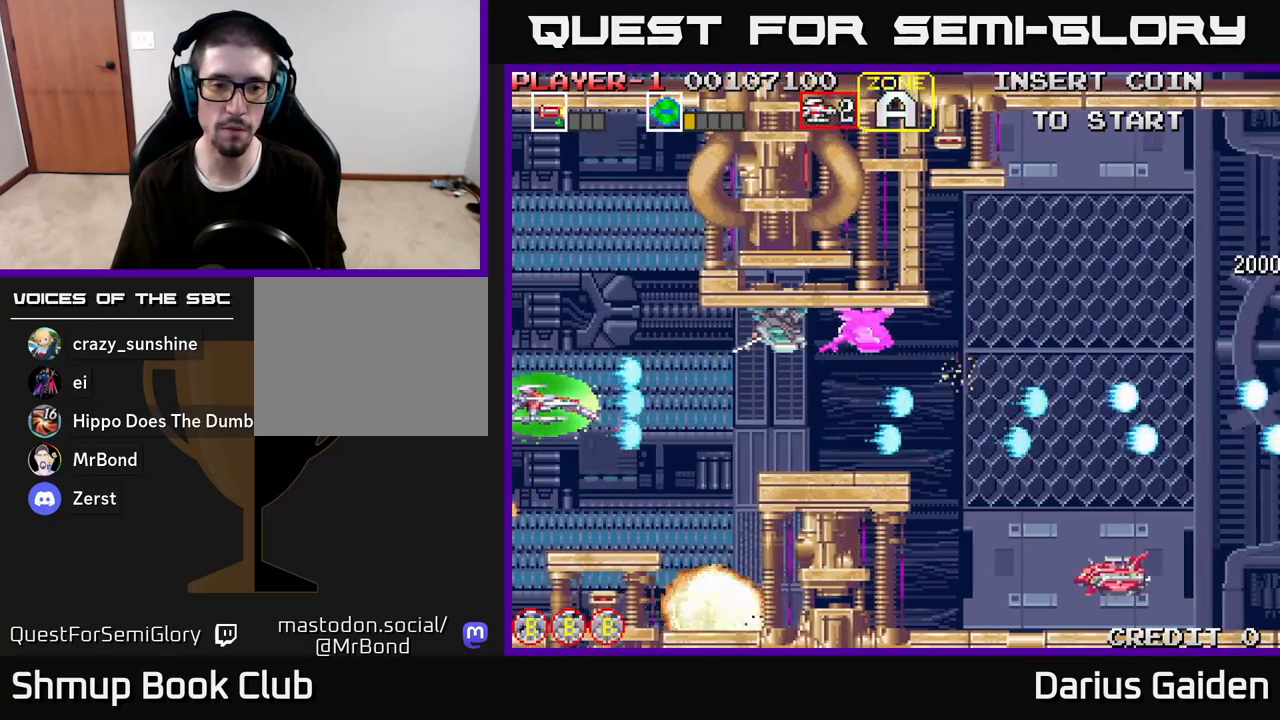
{"buttons": ["R2"], "left_stick": "center", "right_stick": "center", "events": [[100, "DPAD_UP", "down"], [217, "DPAD_UP", "up"], [250, "DPAD_RIGHT", "down"], [350, "DPAD_RIGHT", "up"]]}
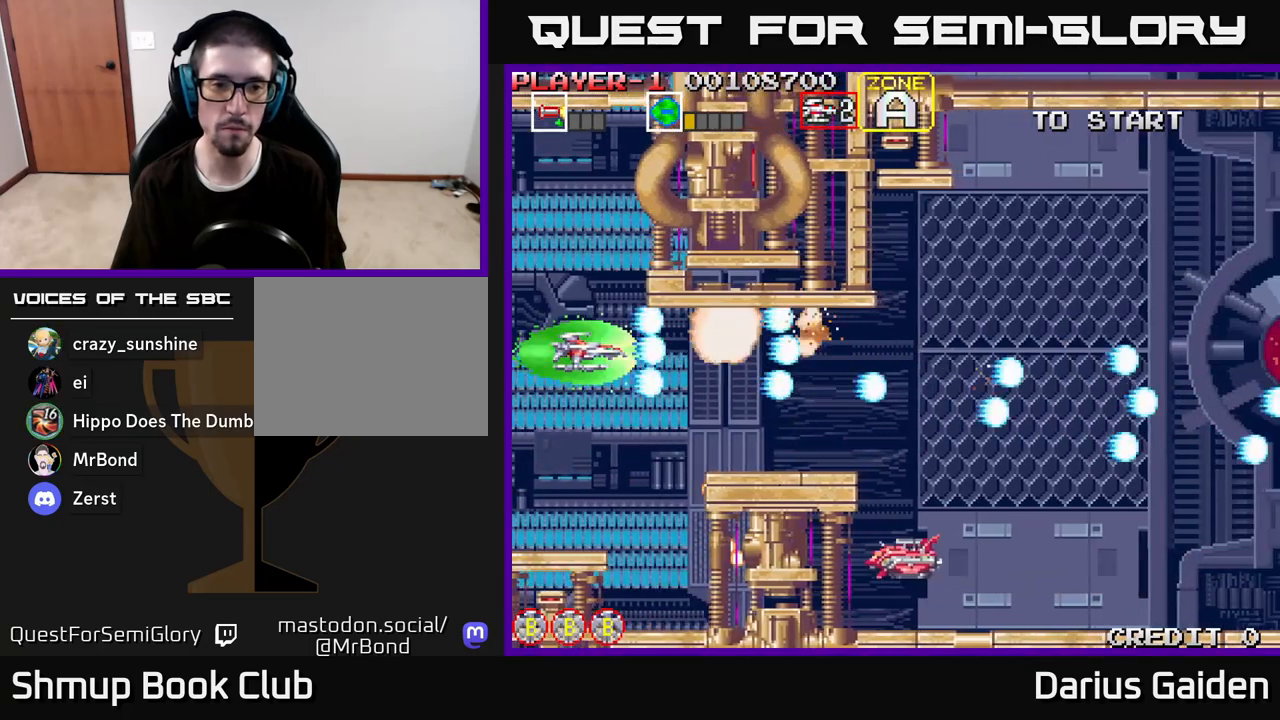
{"buttons": ["R2"], "left_stick": "center", "right_stick": "center", "events": [[67, "DPAD_DOWN", "down"], [150, "DPAD_RIGHT", "down"], [300, "DPAD_RIGHT", "up"], [317, "DPAD_DOWN", "up"]]}
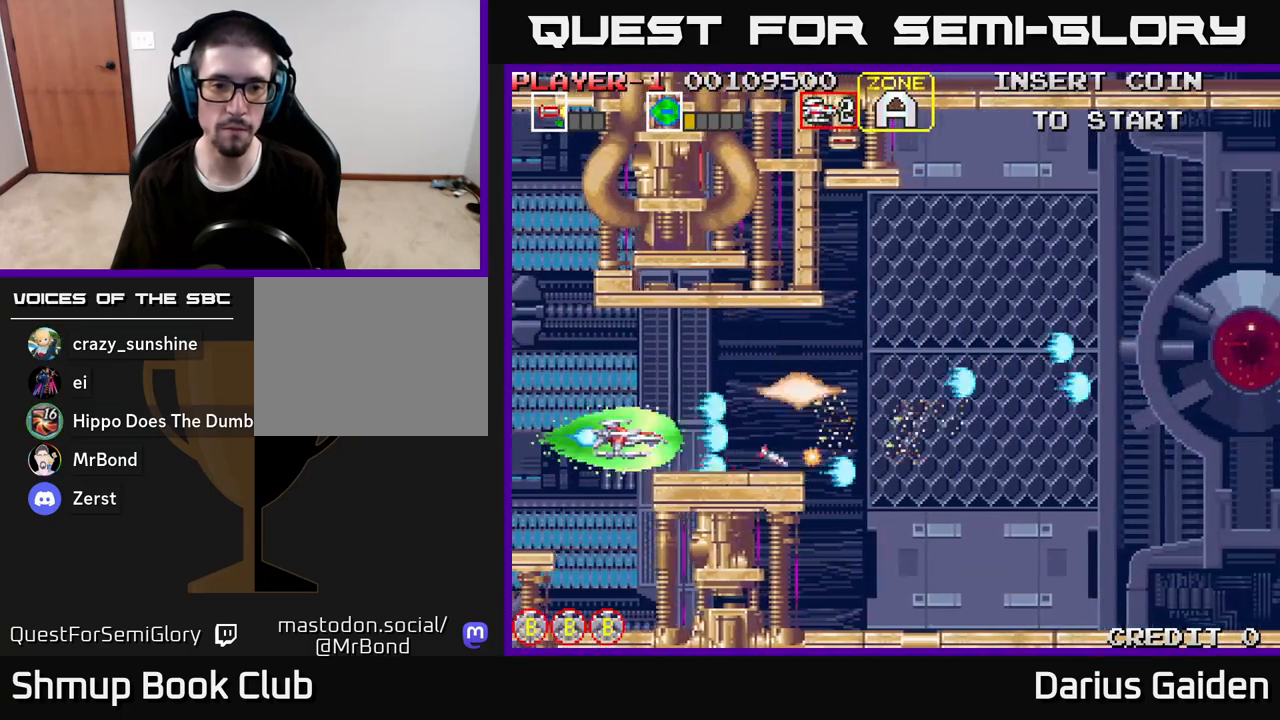
{"buttons": ["R2", "DPAD_RIGHT"], "left_stick": "center", "right_stick": "center", "events": [[33, "DPAD_UP", "down"], [167, "DPAD_UP", "up"], [267, "DPAD_RIGHT", "down"], [267, "R2", "up"], [500, "R2", "down"]]}
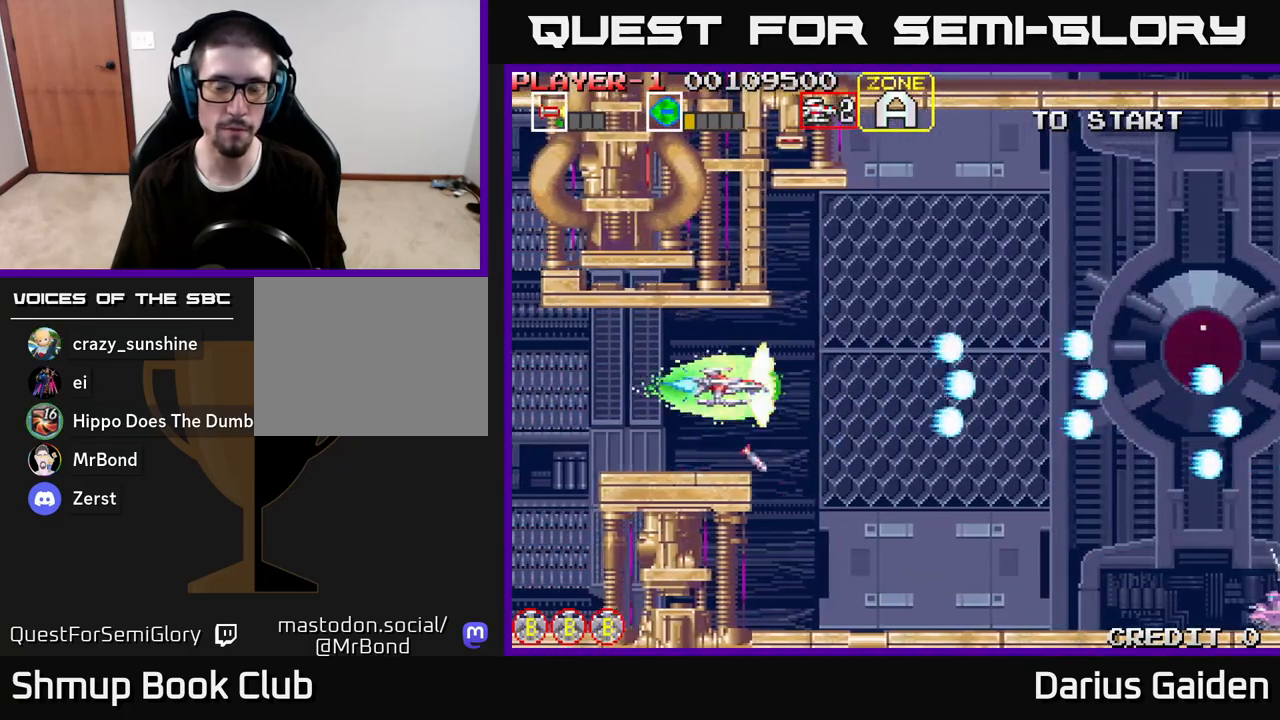
{"buttons": ["R2", "DPAD_DOWN"], "left_stick": "center", "right_stick": "center", "events": [[167, "DPAD_DOWN", "down"], [433, "DPAD_RIGHT", "up"]]}
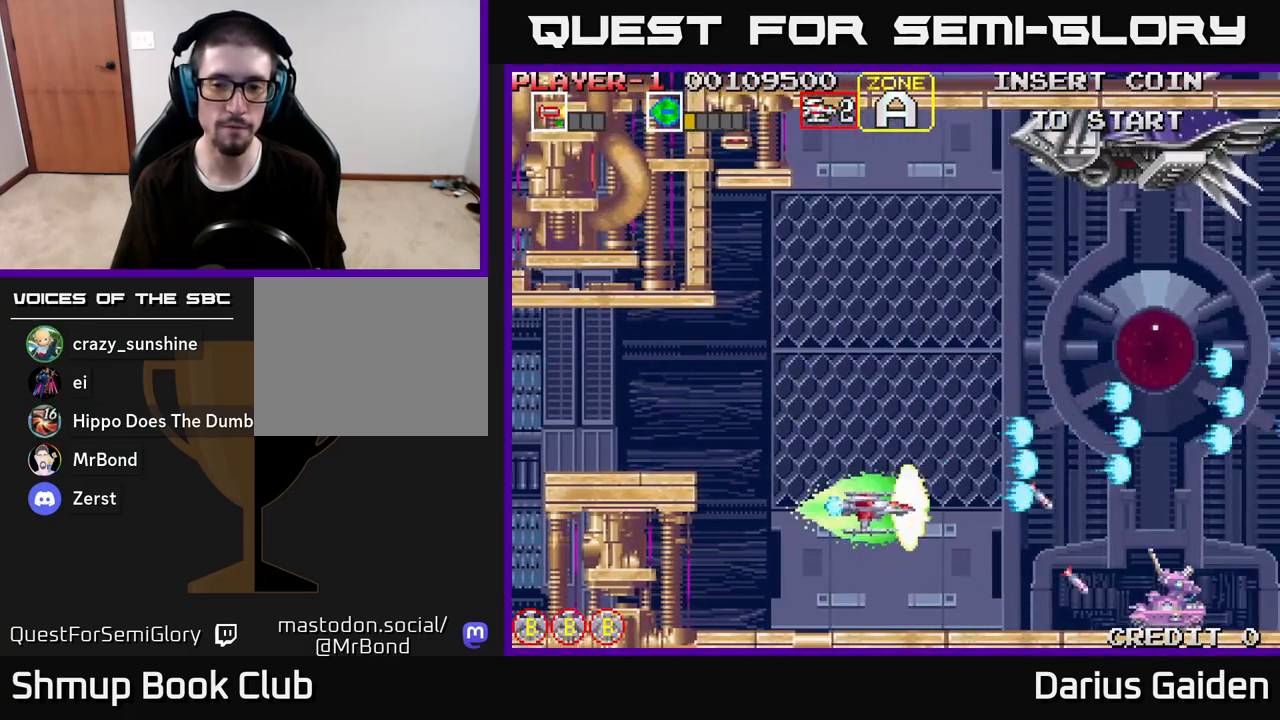
{"buttons": ["R2", "DPAD_UP", "DPAD_LEFT"], "left_stick": "center", "right_stick": "center", "events": [[183, "DPAD_DOWN", "up"], [183, "DPAD_LEFT", "down"], [367, "DPAD_UP", "down"]]}
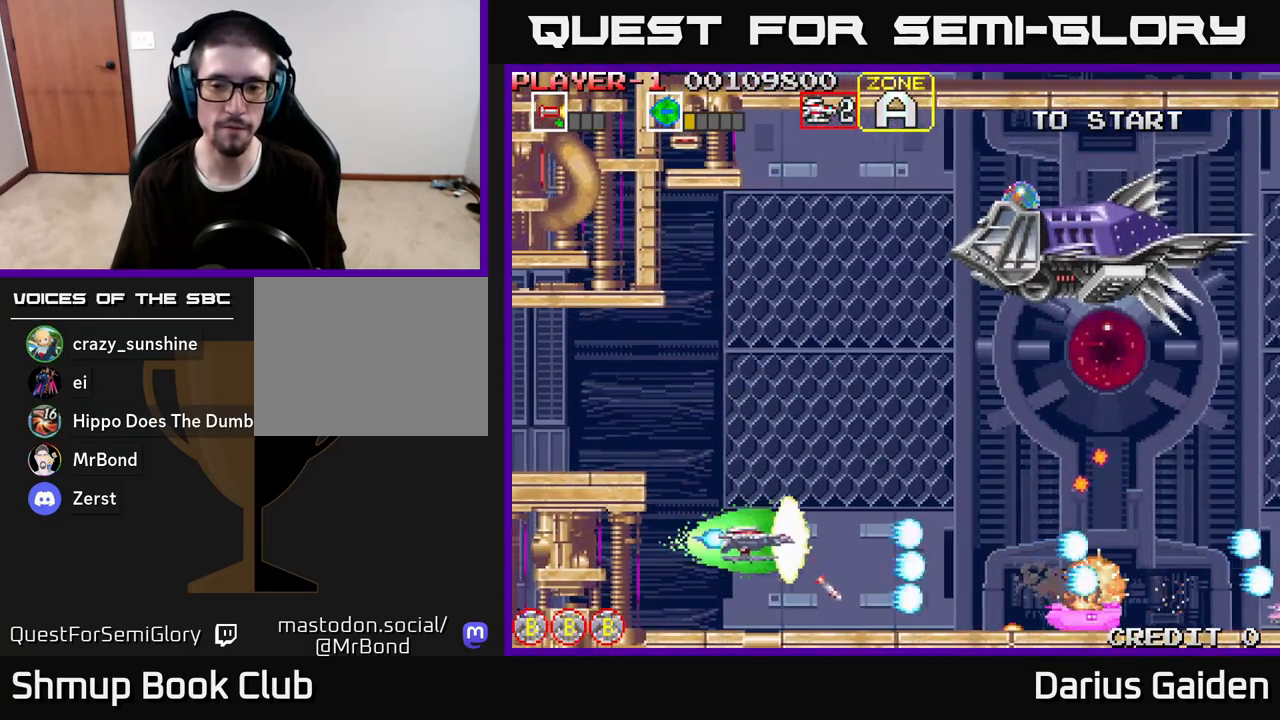
{"buttons": ["R2", "DPAD_UP"], "left_stick": "center", "right_stick": "center", "events": [[83, "DPAD_LEFT", "up"], [283, "DPAD_RIGHT", "down"], [467, "DPAD_RIGHT", "up"]]}
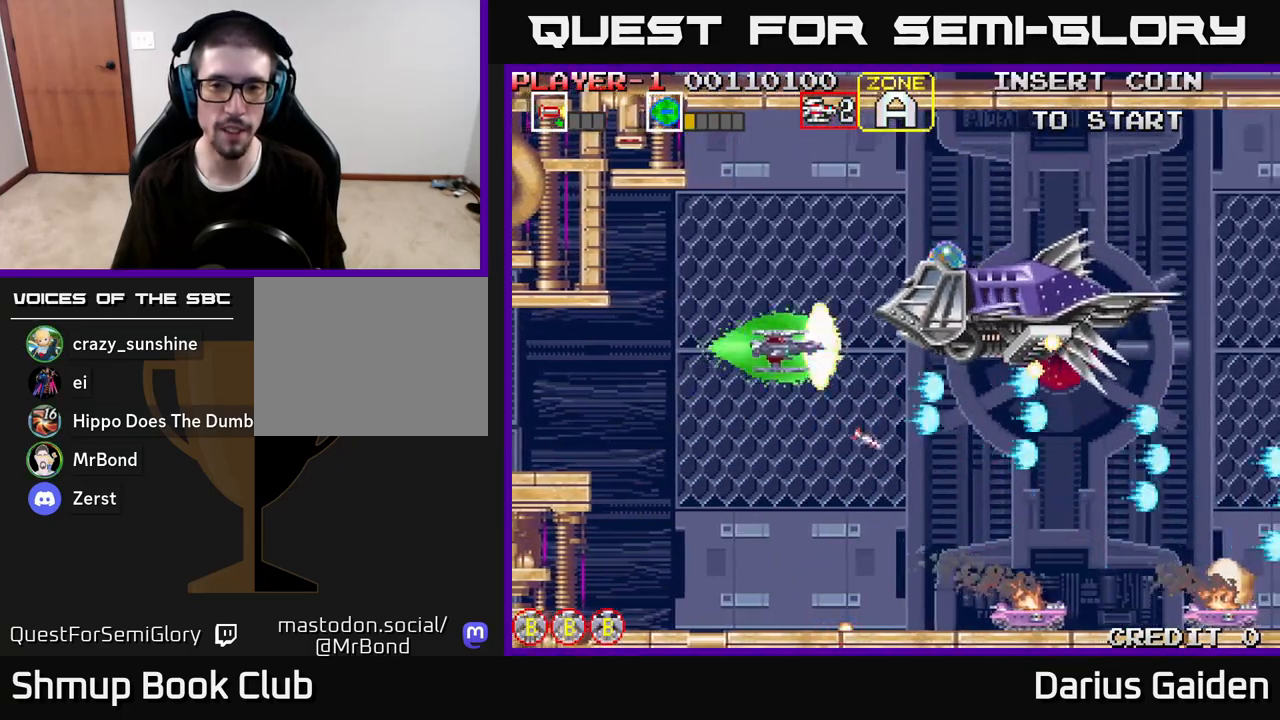
{"buttons": ["R2", "DPAD_LEFT"], "left_stick": "center", "right_stick": "center", "events": [[450, "DPAD_LEFT", "down"], [483, "DPAD_UP", "up"]]}
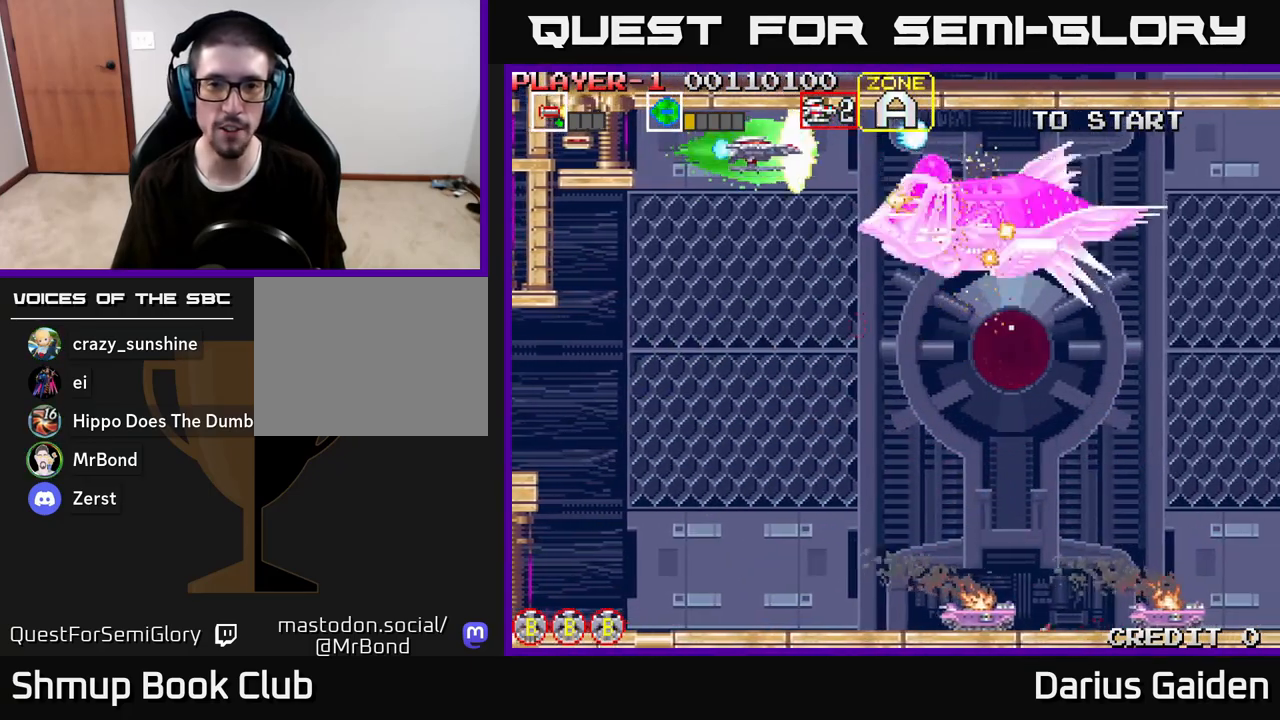
{"buttons": ["R2"], "left_stick": "center", "right_stick": "center", "events": [[33, "DPAD_LEFT", "up"], [267, "DPAD_RIGHT", "down"], [300, "DPAD_DOWN", "down"], [333, "DPAD_RIGHT", "up"], [483, "DPAD_DOWN", "up"]]}
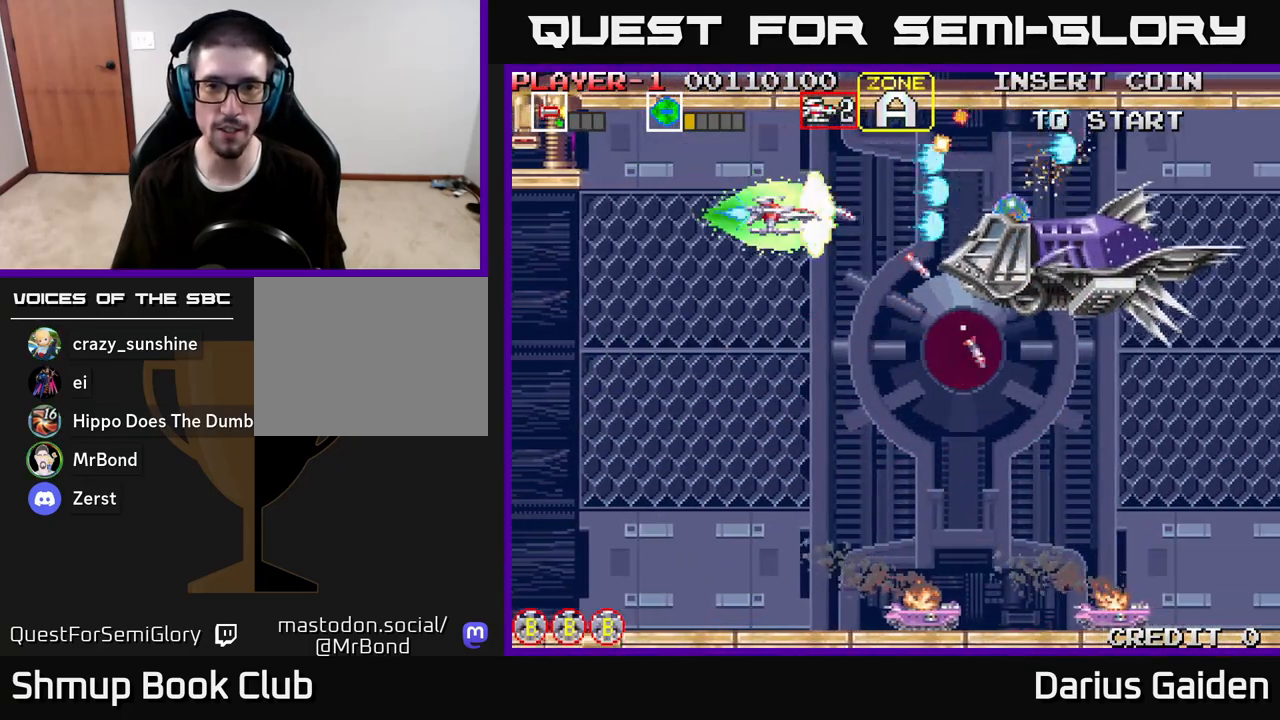
{"buttons": ["R2", "DPAD_UP"], "left_stick": "center", "right_stick": "center", "events": [[100, "DPAD_RIGHT", "down"], [117, "DPAD_DOWN", "down"], [233, "DPAD_DOWN", "up"], [233, "DPAD_RIGHT", "up"], [450, "DPAD_UP", "down"]]}
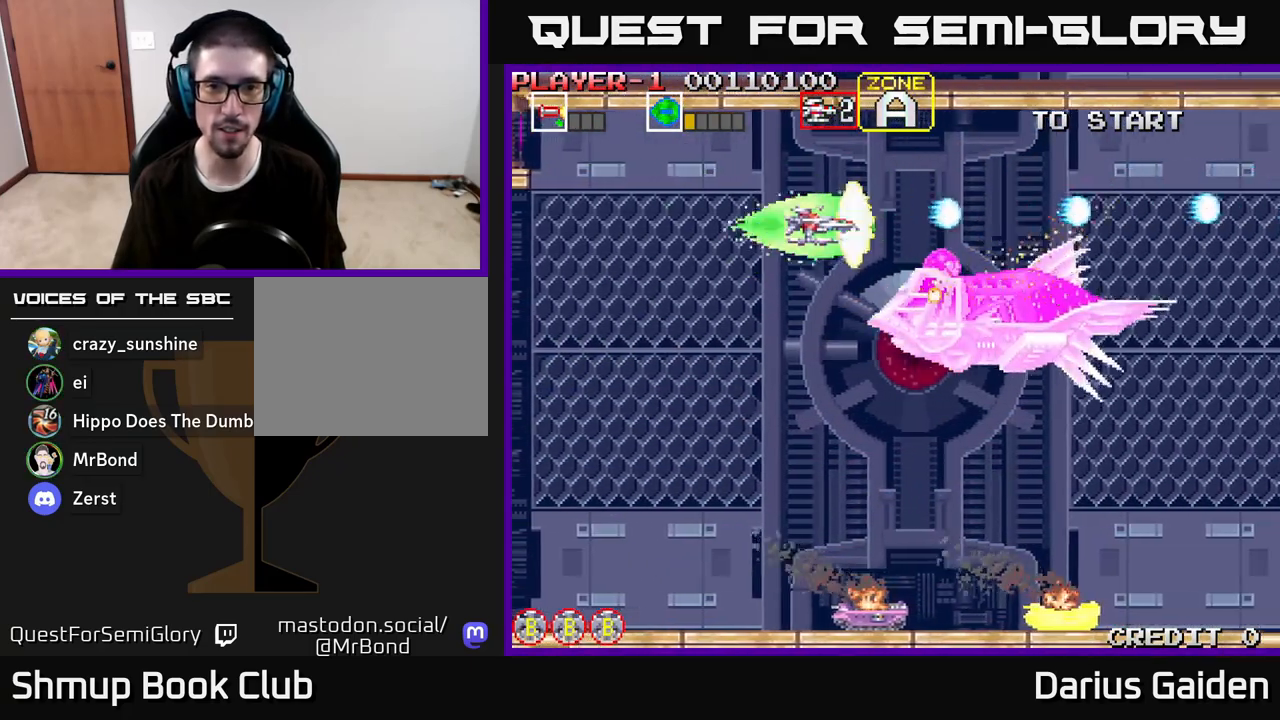
{"buttons": ["R2"], "left_stick": "center", "right_stick": "center", "events": [[50, "DPAD_UP", "up"], [183, "DPAD_UP", "down"], [267, "DPAD_UP", "up"], [400, "DPAD_UP", "down"], [450, "DPAD_UP", "up"]]}
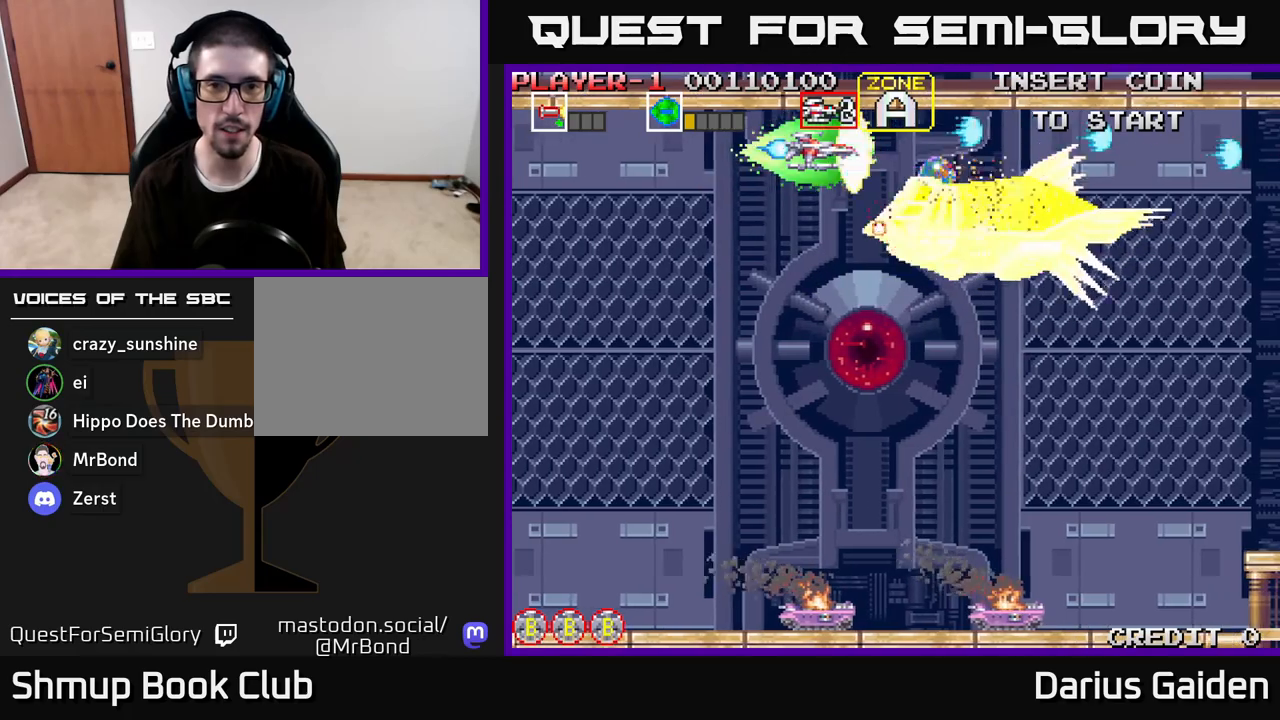
{"buttons": ["R2", "DPAD_DOWN"], "left_stick": "center", "right_stick": "center", "events": [[217, "DPAD_RIGHT", "down"], [417, "DPAD_DOWN", "down"], [500, "DPAD_RIGHT", "up"]]}
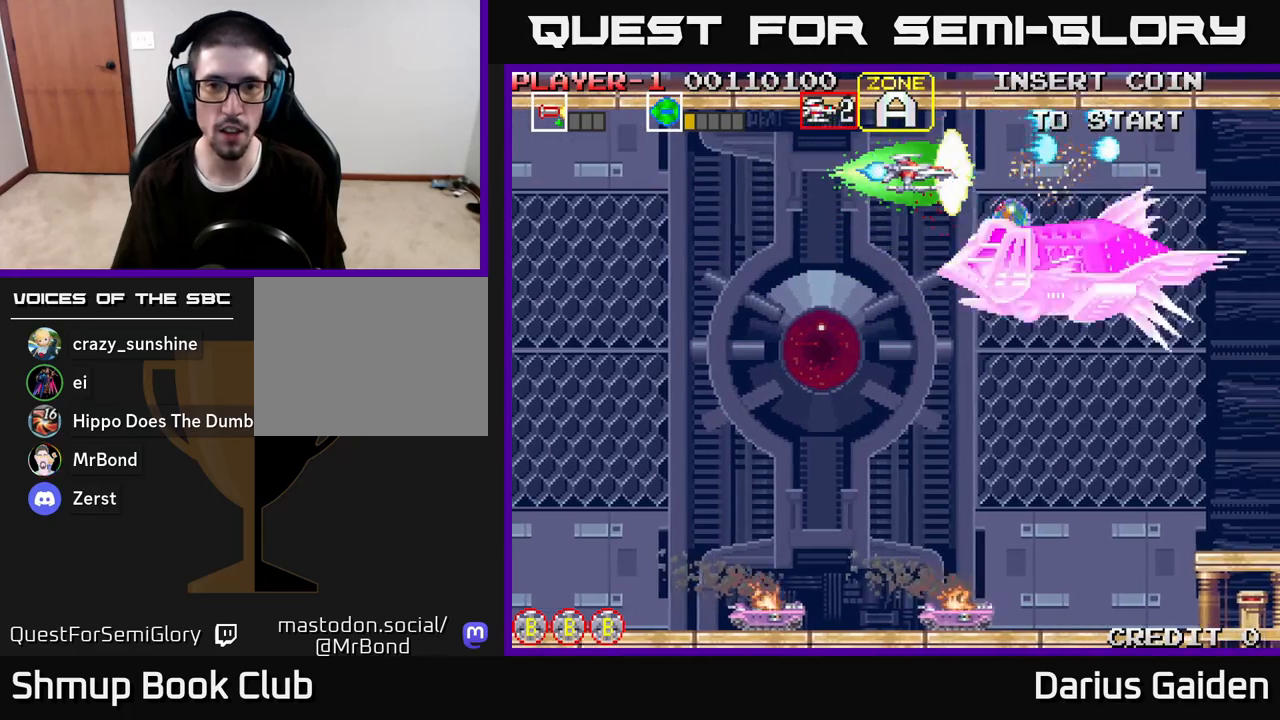
{"buttons": ["R2"], "left_stick": "center", "right_stick": "center", "events": [[17, "DPAD_DOWN", "up"], [133, "DPAD_DOWN", "down"], [200, "DPAD_LEFT", "down"], [217, "DPAD_DOWN", "up"], [333, "DPAD_LEFT", "up"]]}
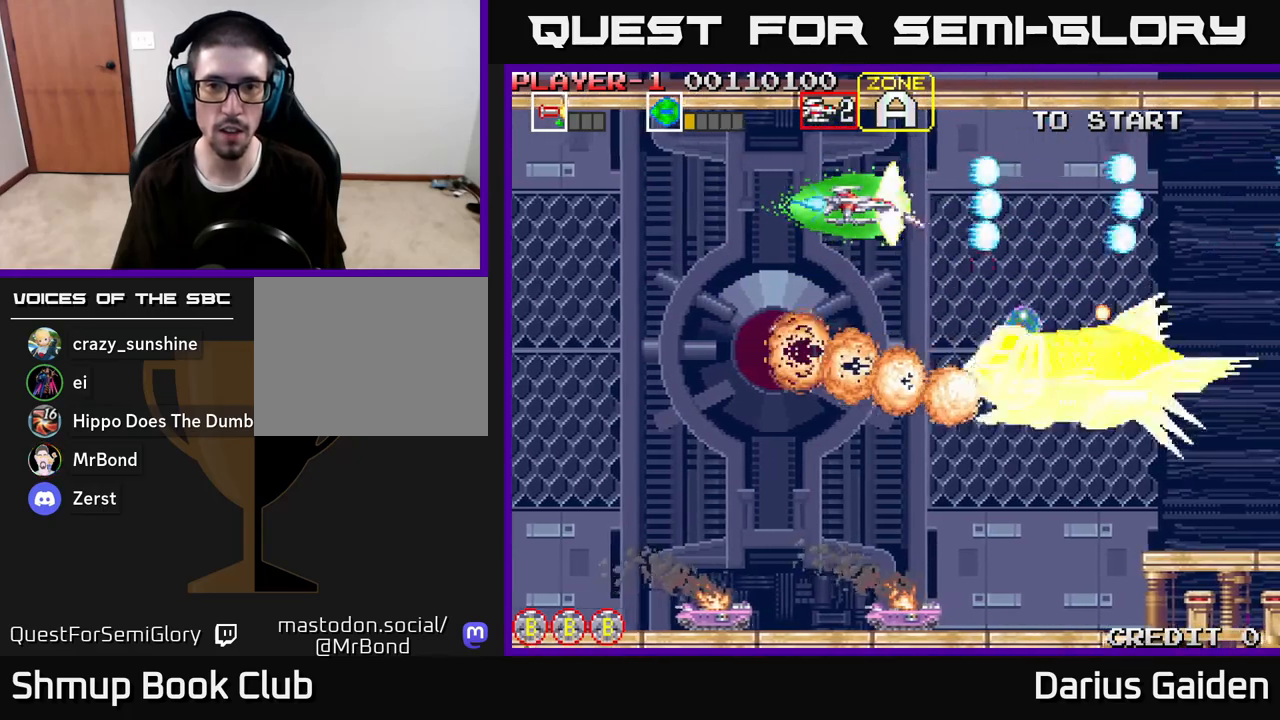
{"buttons": ["R2", "DPAD_UP"], "left_stick": "center", "right_stick": "center", "events": [[167, "DPAD_DOWN", "down"], [250, "DPAD_DOWN", "up"], [483, "DPAD_UP", "down"]]}
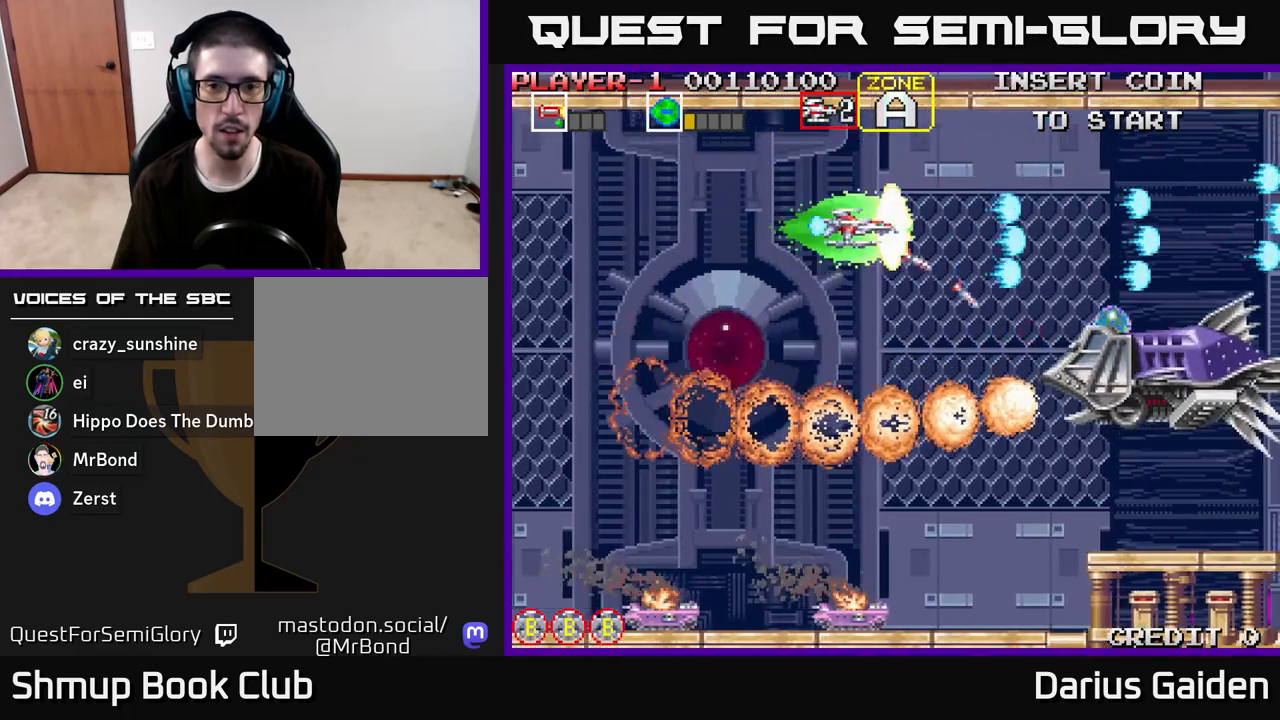
{"buttons": ["R2"], "left_stick": "center", "right_stick": "center", "events": [[100, "DPAD_RIGHT", "down"], [150, "DPAD_UP", "up"], [483, "DPAD_RIGHT", "up"]]}
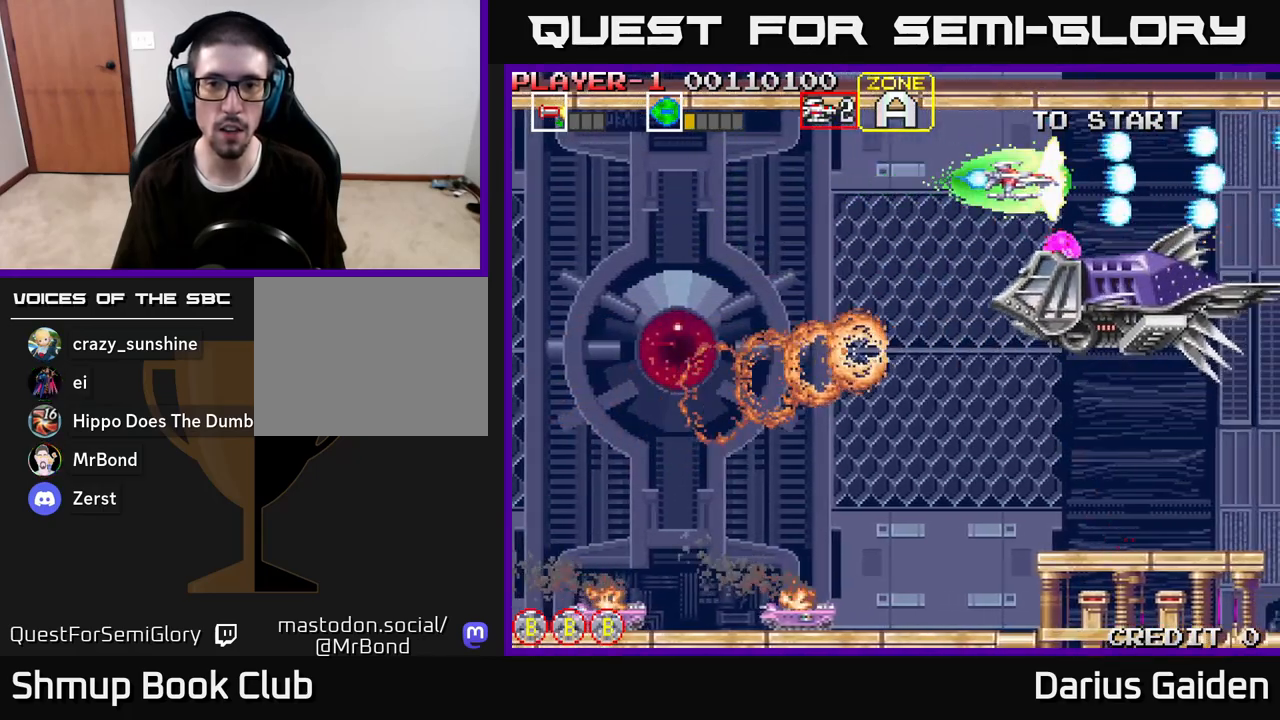
{"buttons": ["R2", "DPAD_RIGHT"], "left_stick": "center", "right_stick": "center", "events": [[67, "DPAD_LEFT", "down"], [200, "DPAD_DOWN", "down"], [433, "DPAD_LEFT", "up"], [483, "DPAD_DOWN", "up"], [500, "DPAD_RIGHT", "down"]]}